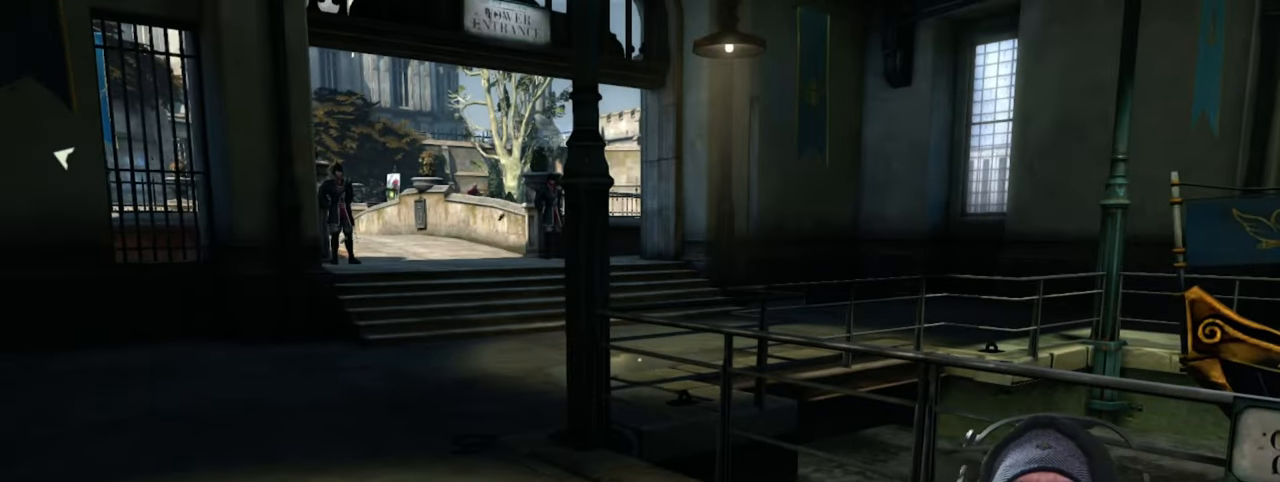
Gameplay with keyboard and mouse; each line is a JSON object with the keys and mouse buttons held at the frame after it. "events" lists presses ("down") and releases ("up") of "1", "2", "3", "4", "5", "a", "alt", "b", "c", "ctrl", "d", "e", "f", "g", "q", "r", "s", "shift", "space", "t", "tab", "v", "w", "x", "z", "mouse_left", "mouse_wheel", "mouse_right", "mouse_mb4" and "mouse_mb5" between this image and that frame as [ms after this image, input, new state], when the widget could be followed in between. "mouse_left", "mouse_wheel", "mouse_right", "mouse_mb4", "mouse_mb5" = the "left", "wheel", "right", "mb4", "mb5" buttons of the "mouse" list. No other keys are recorded. "wheel" means that the mouse wheel is clicked or scrolled. Mouse movement is not recorded.
{"keys": ["shift", "w"], "mouse": [], "events": [[50, "d", "down"], [234, "w", "down"], [317, "d", "up"], [417, "shift", "down"]]}
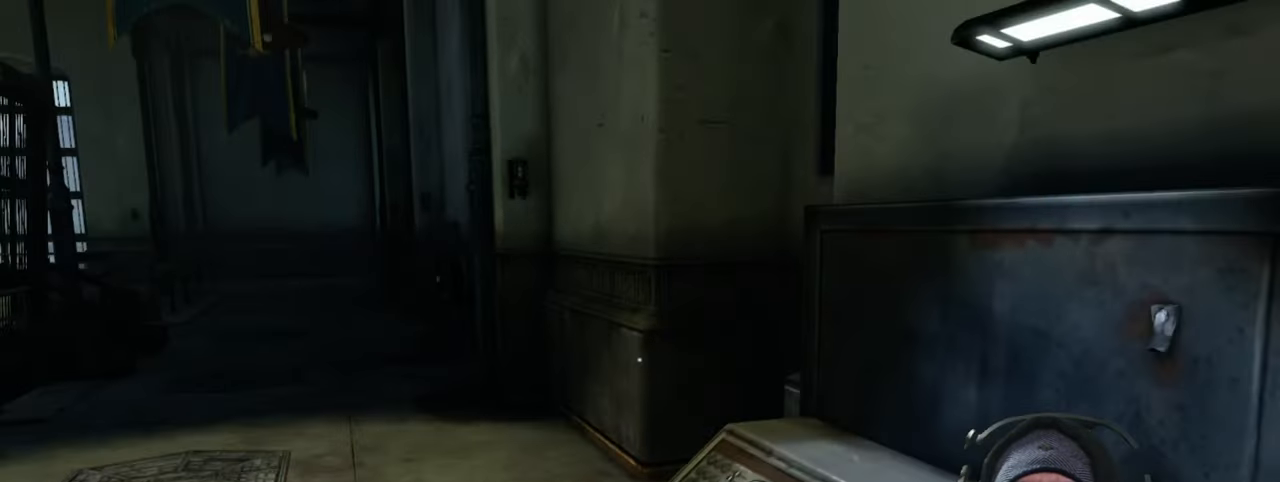
{"keys": ["shift", "w"], "mouse": [], "events": []}
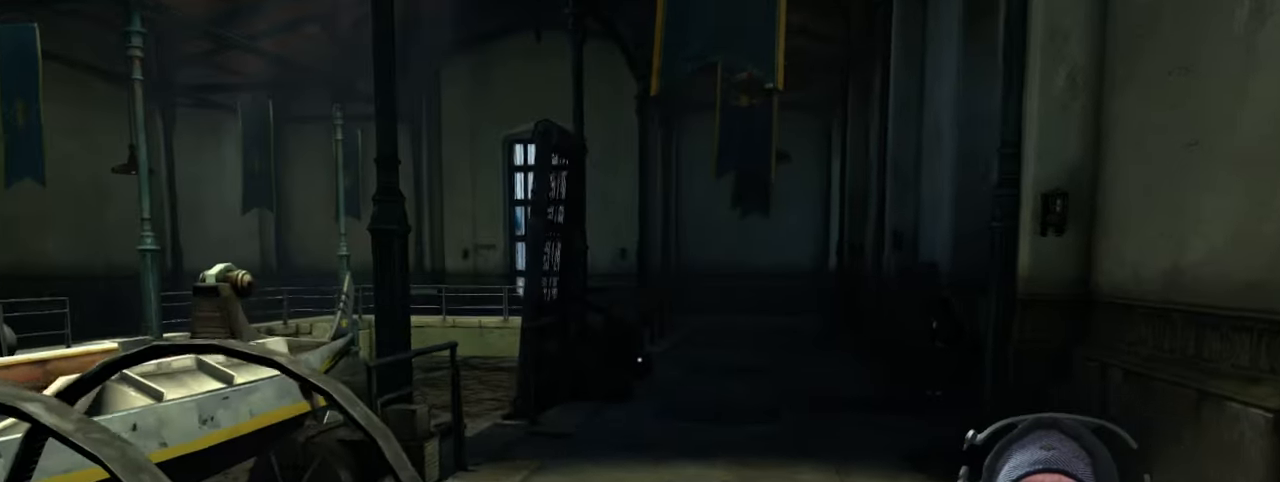
{"keys": ["w"], "mouse": [], "events": [[267, "shift", "up"]]}
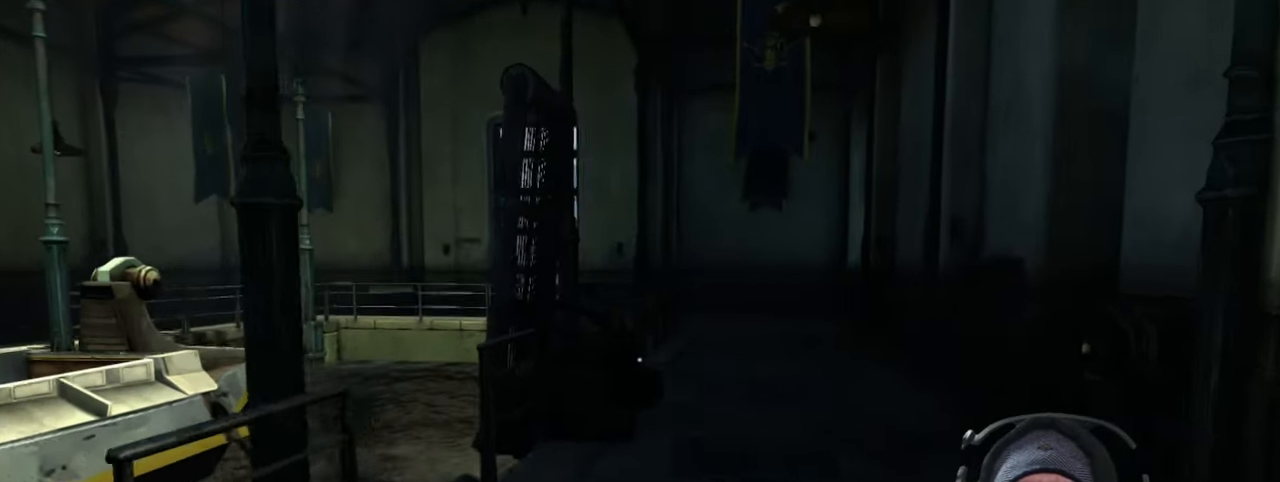
{"keys": ["shift", "w"], "mouse": [], "events": [[450, "shift", "down"]]}
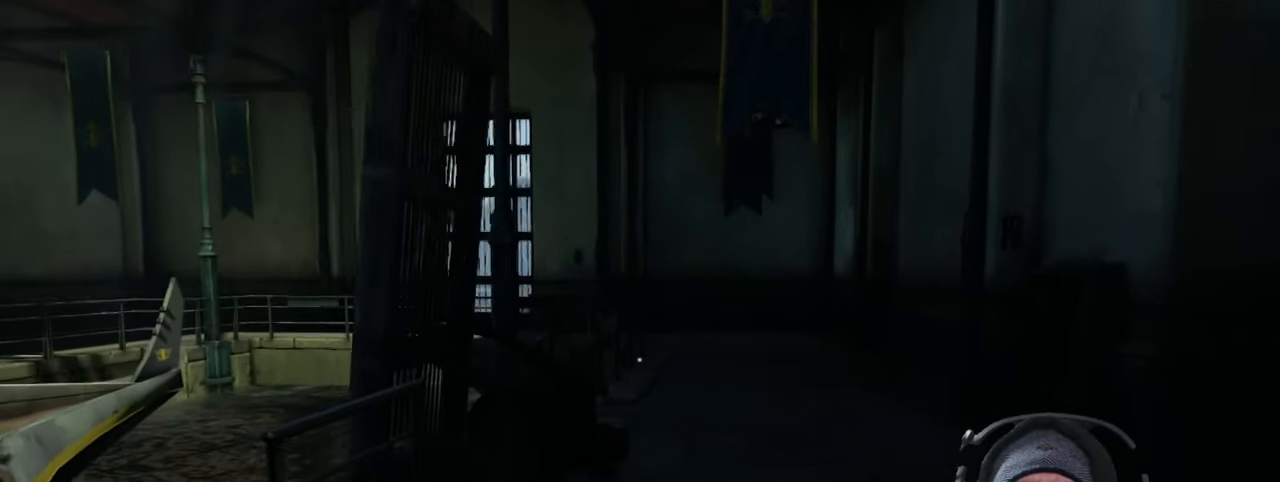
{"keys": ["shift", "w"], "mouse": [], "events": [[84, "d", "down"], [450, "d", "up"]]}
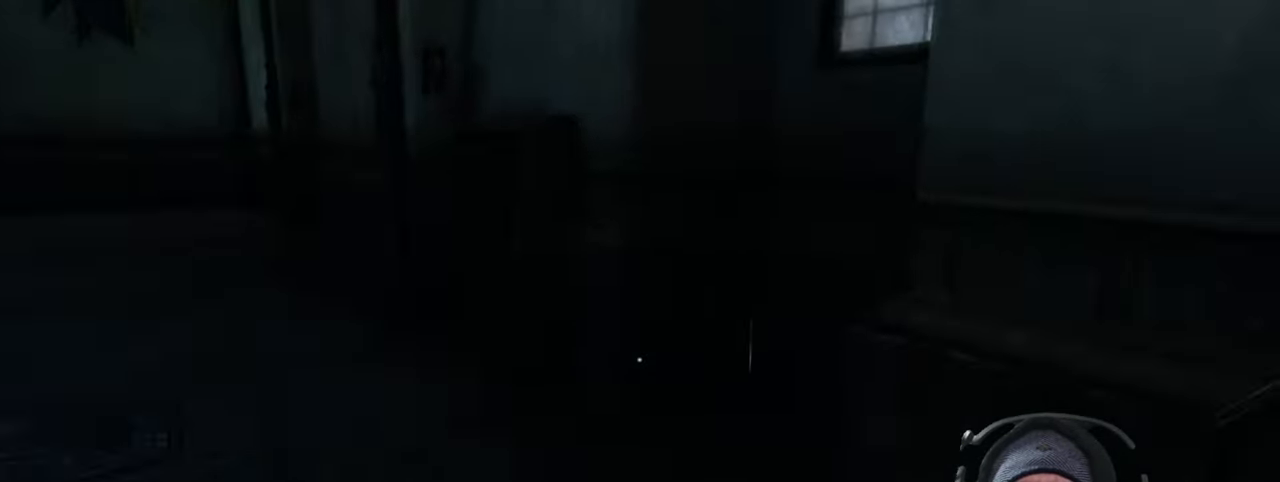
{"keys": ["a", "shift", "w"], "mouse": [], "events": [[500, "a", "down"]]}
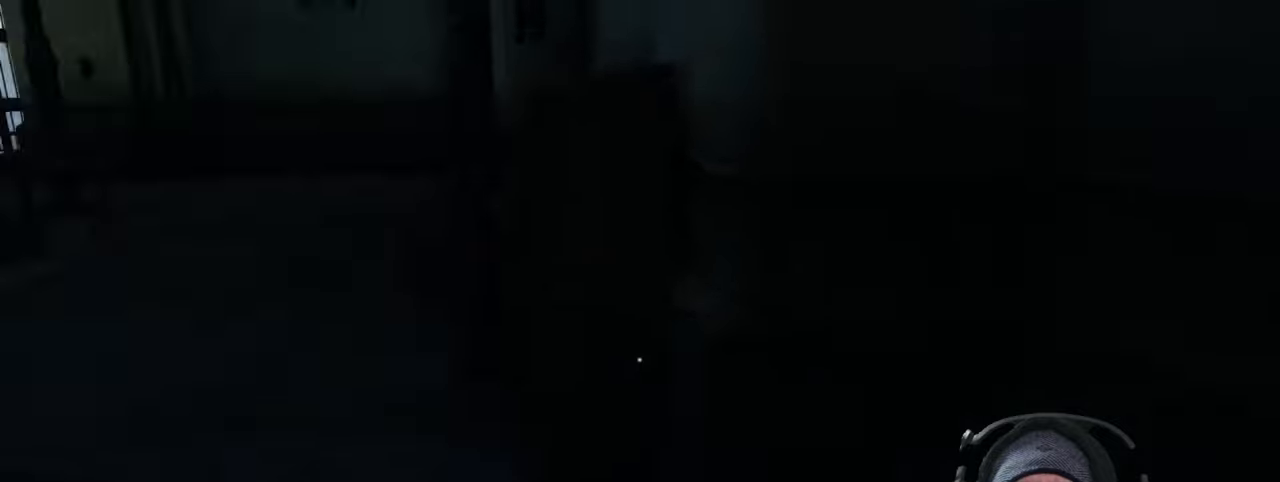
{"keys": [], "mouse": [], "events": [[216, "a", "up"], [350, "shift", "up"], [433, "w", "up"]]}
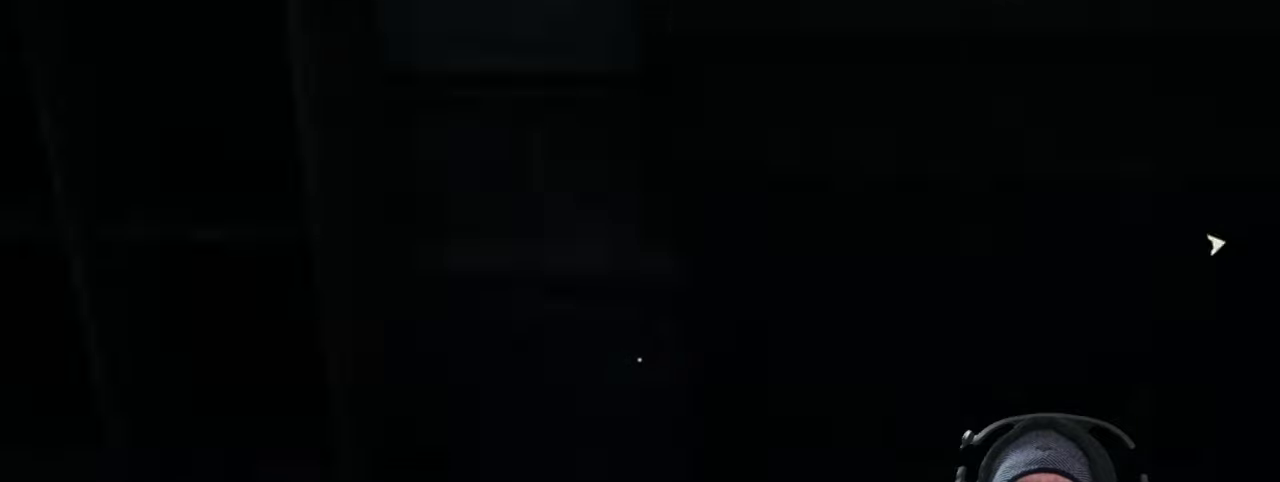
{"keys": ["d"], "mouse": [], "events": [[350, "d", "down"]]}
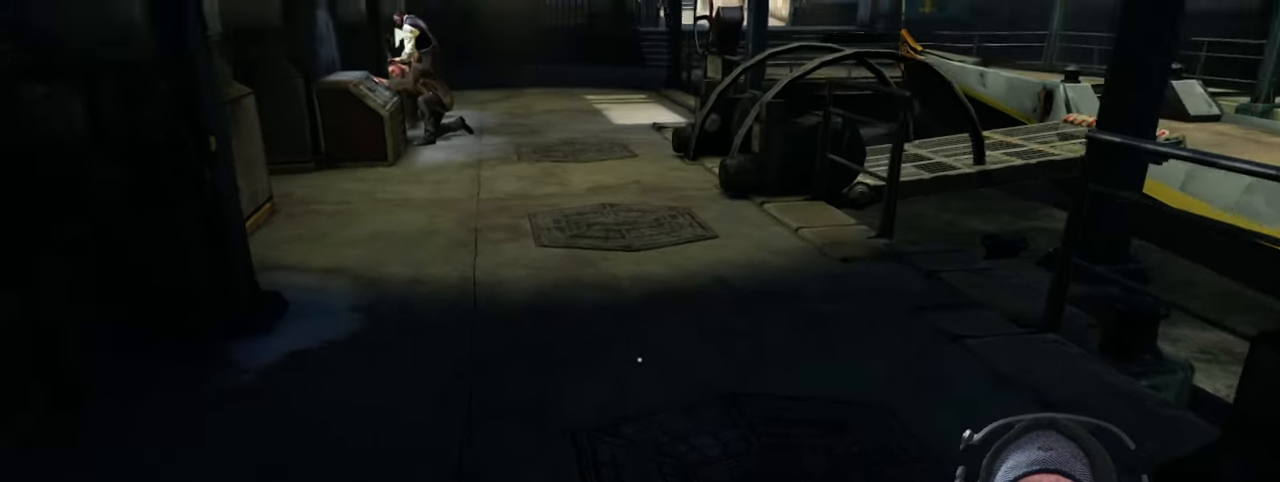
{"keys": ["d"], "mouse": [], "events": [[50, "w", "down"], [450, "w", "up"]]}
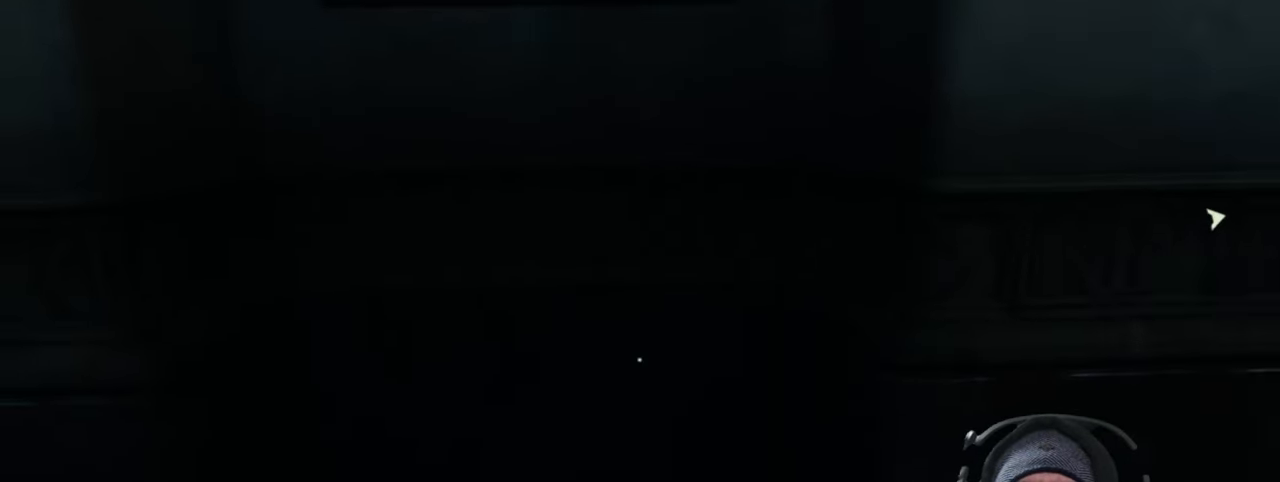
{"keys": [], "mouse": [], "events": [[33, "d", "up"]]}
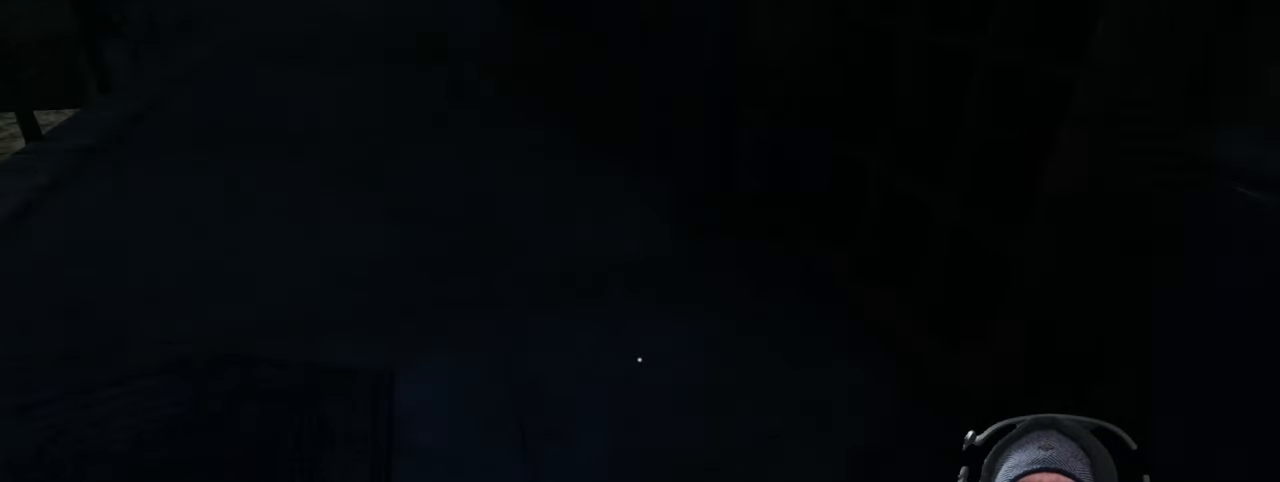
{"keys": ["s"], "mouse": [], "events": [[300, "s", "down"]]}
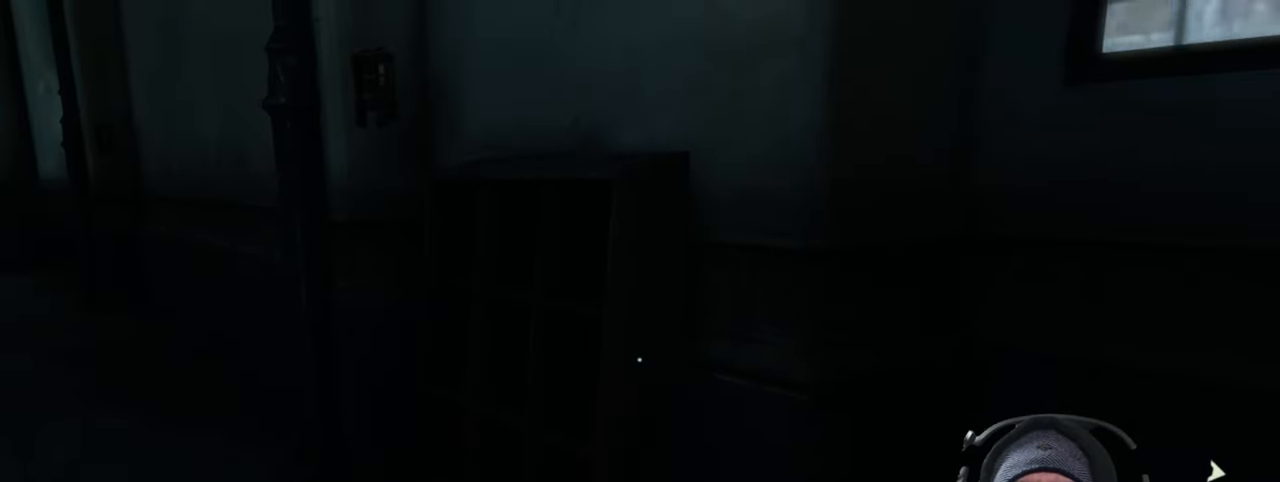
{"keys": ["s"], "mouse": [], "events": []}
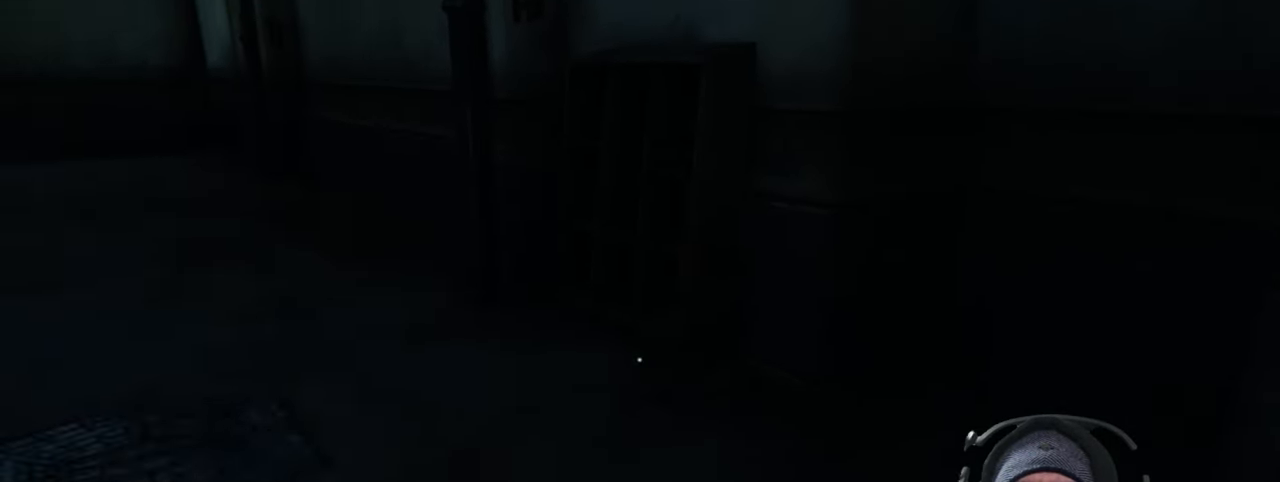
{"keys": [], "mouse": [], "events": [[316, "s", "up"]]}
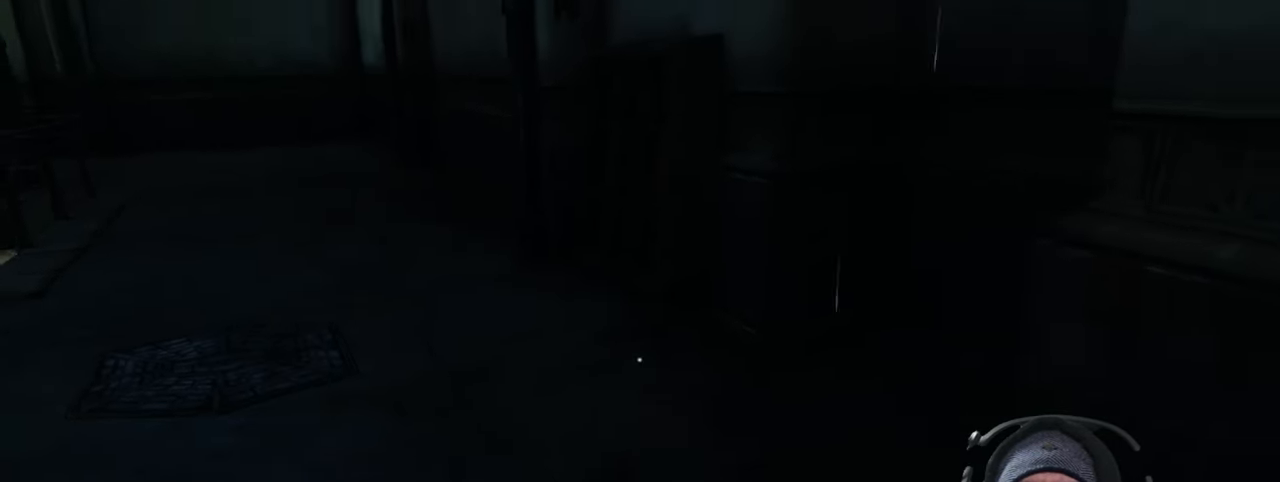
{"keys": ["w"], "mouse": [], "events": [[66, "w", "down"]]}
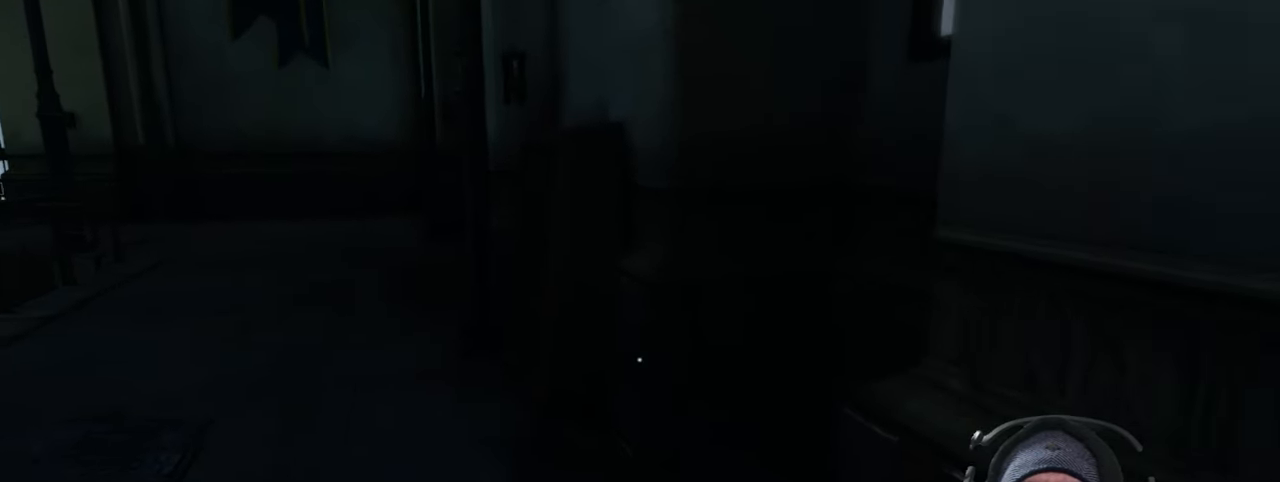
{"keys": ["w"], "mouse": [], "events": []}
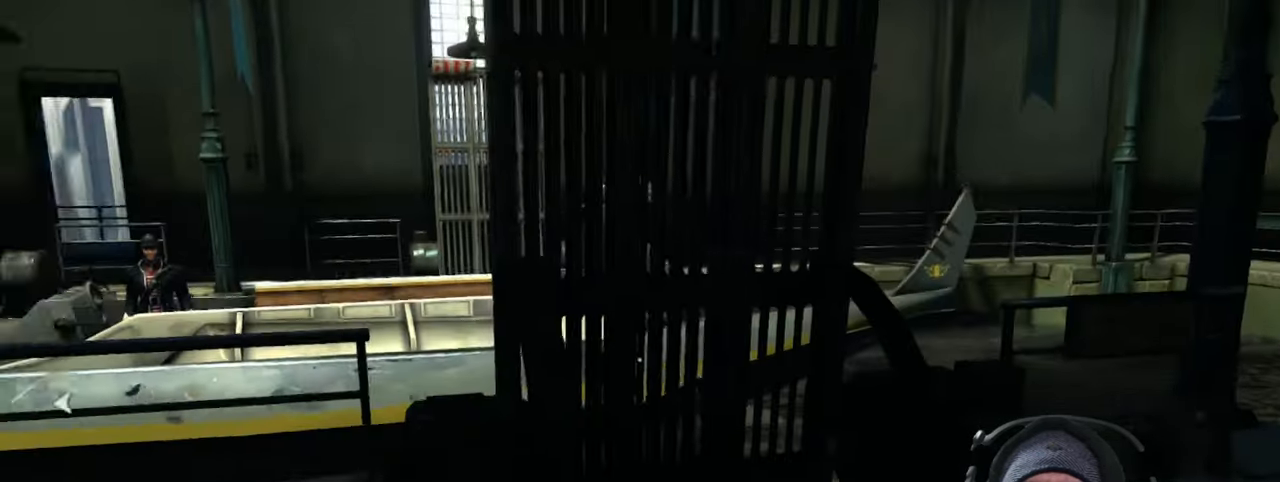
{"keys": ["w"], "mouse": [], "events": []}
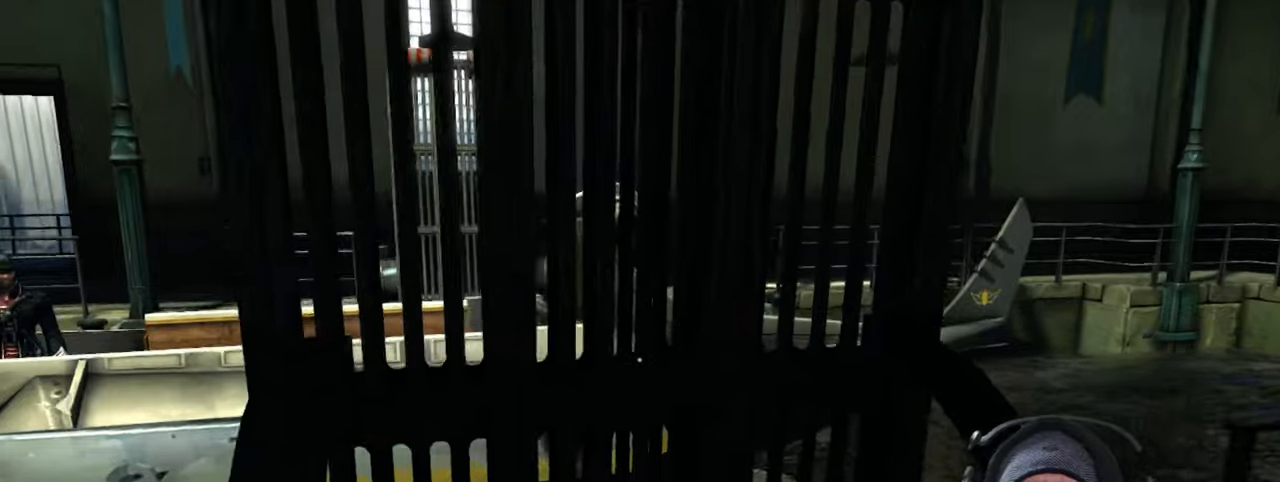
{"keys": ["d"], "mouse": [], "events": [[250, "w", "up"], [300, "d", "down"]]}
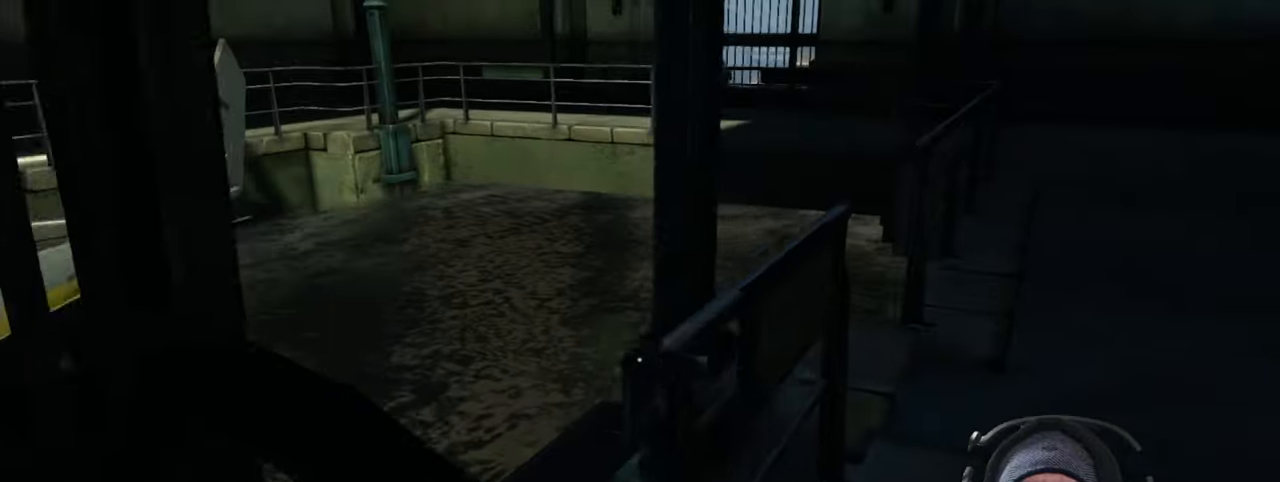
{"keys": [], "mouse": [], "events": [[183, "d", "up"]]}
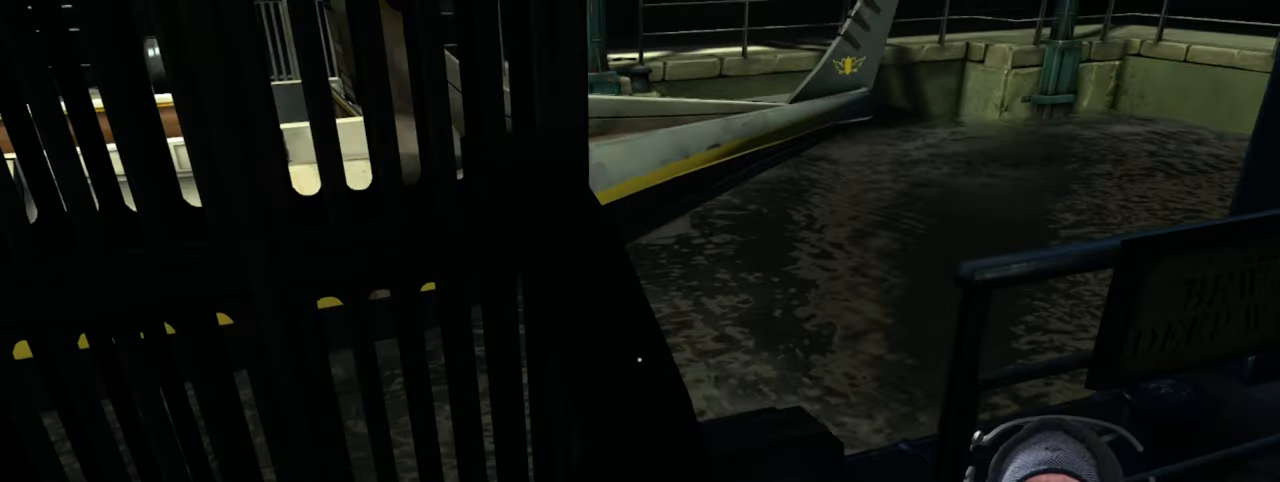
{"keys": [], "mouse": [], "events": []}
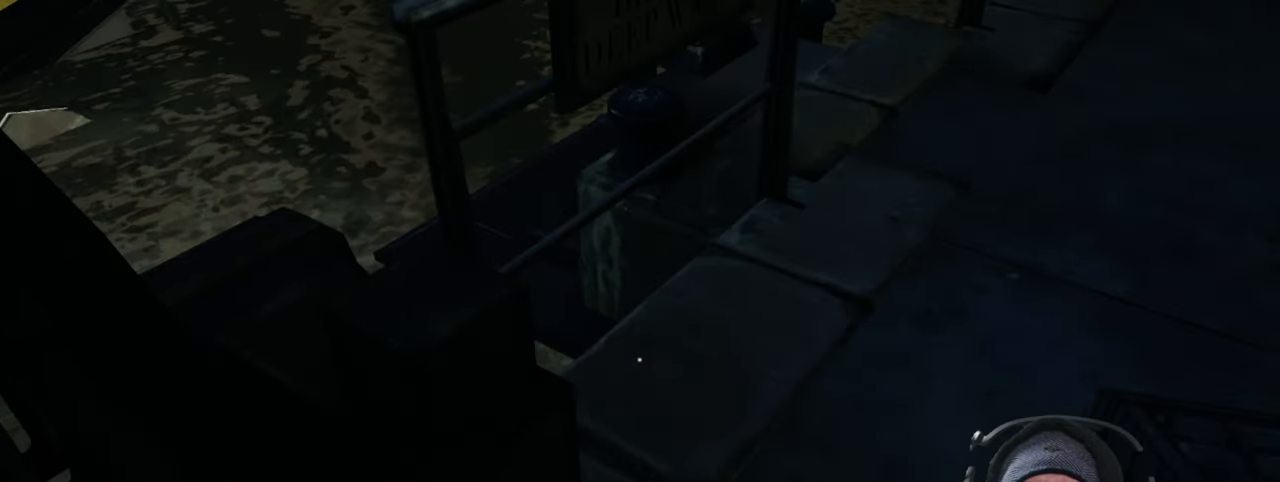
{"keys": [], "mouse": [], "events": []}
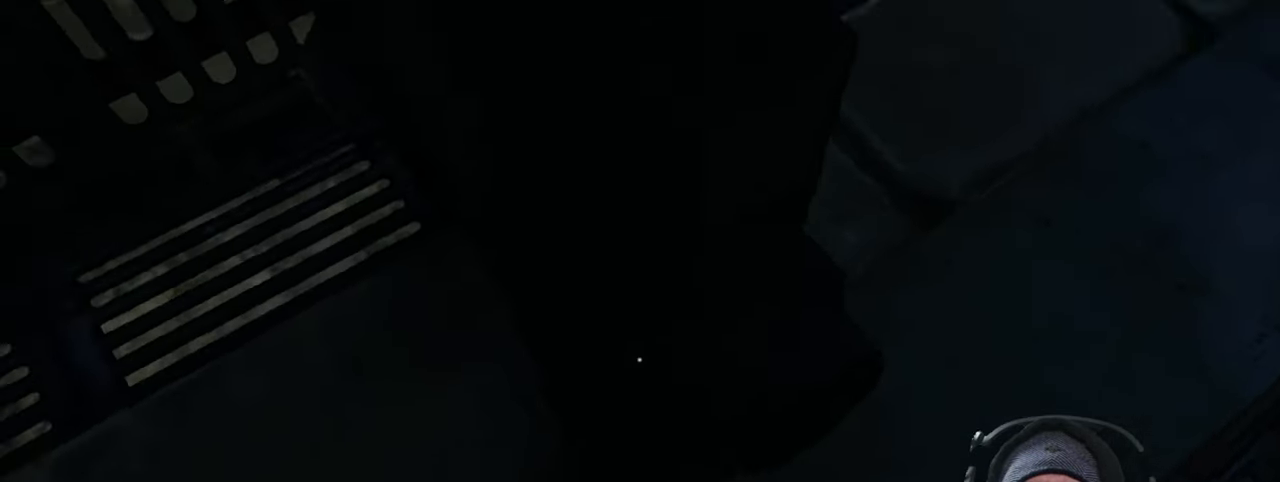
{"keys": [], "mouse": [], "events": []}
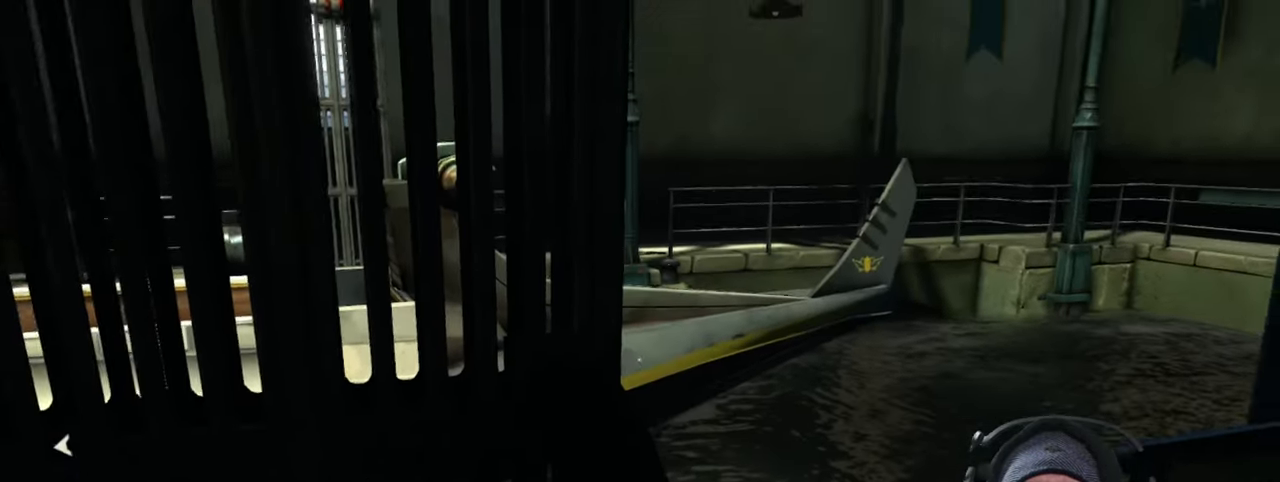
{"keys": ["a"], "mouse": []}
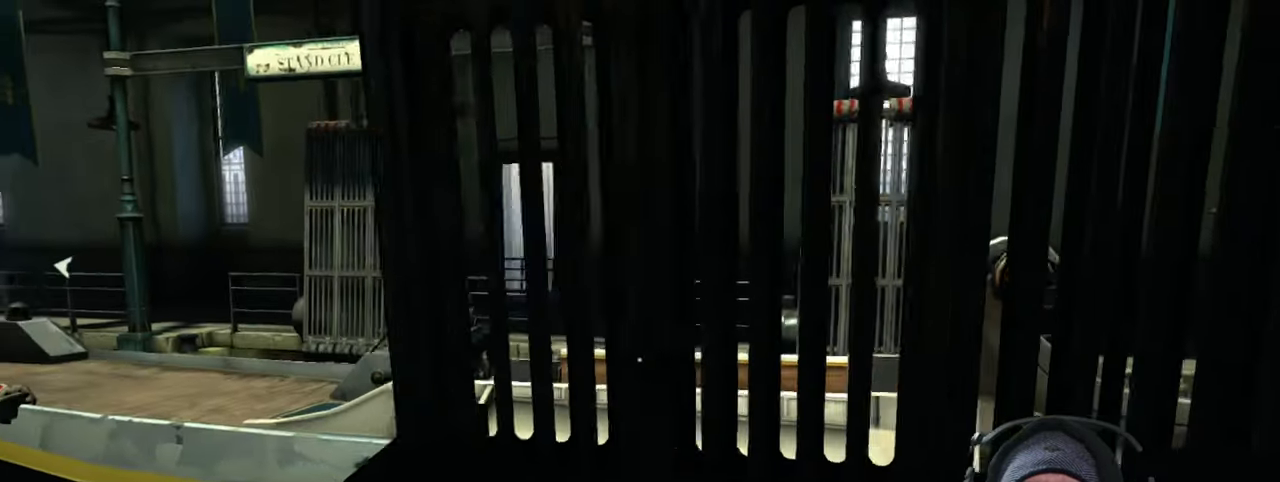
{"keys": ["a", "w"], "mouse": [], "events": [[467, "w", "down"]]}
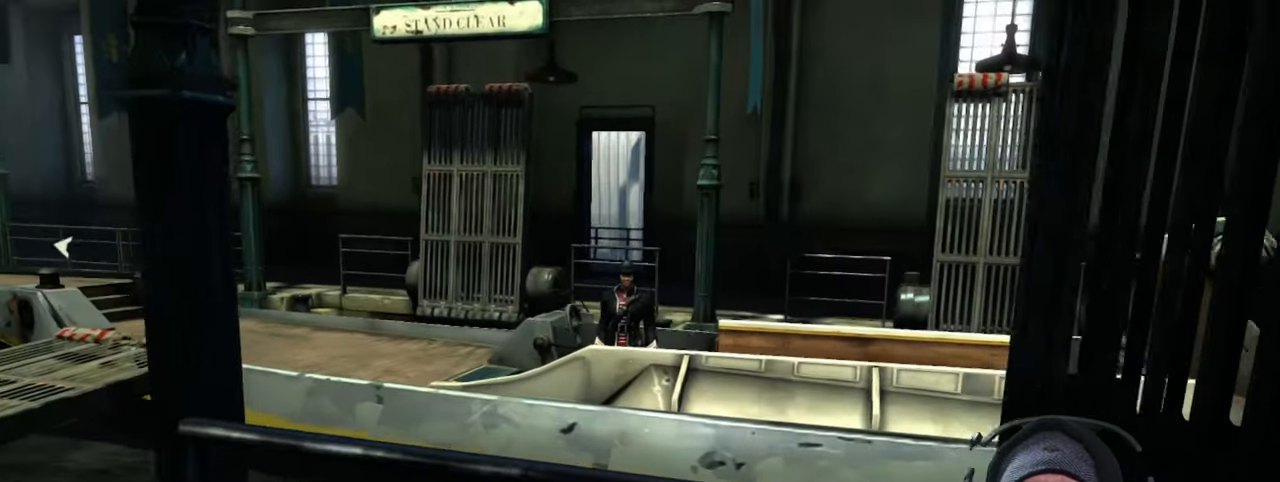
{"keys": [], "mouse": [], "events": [[400, "a", "up"], [500, "w", "up"]]}
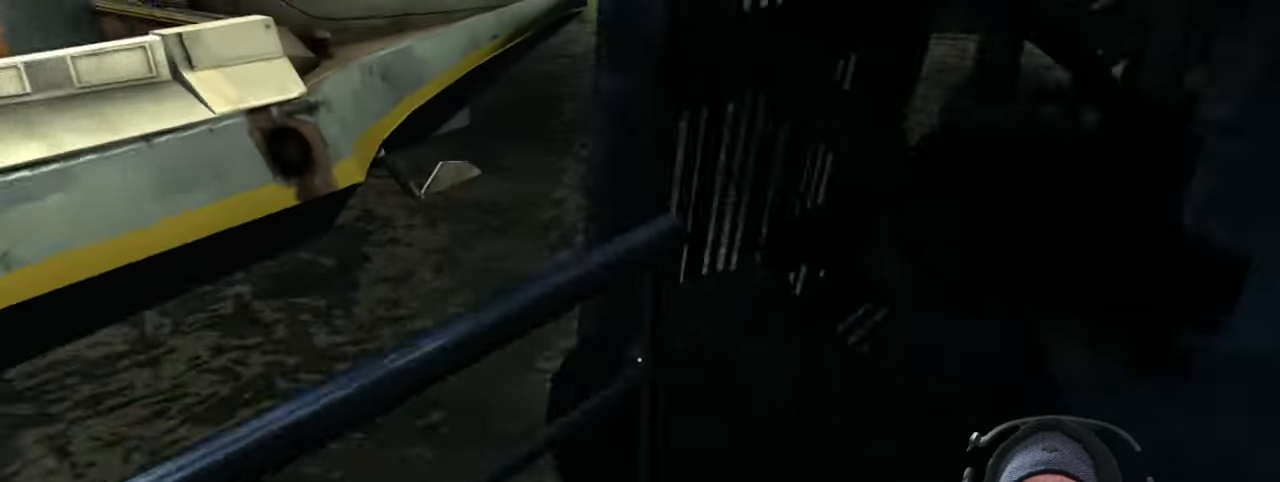
{"keys": [], "mouse": [], "events": []}